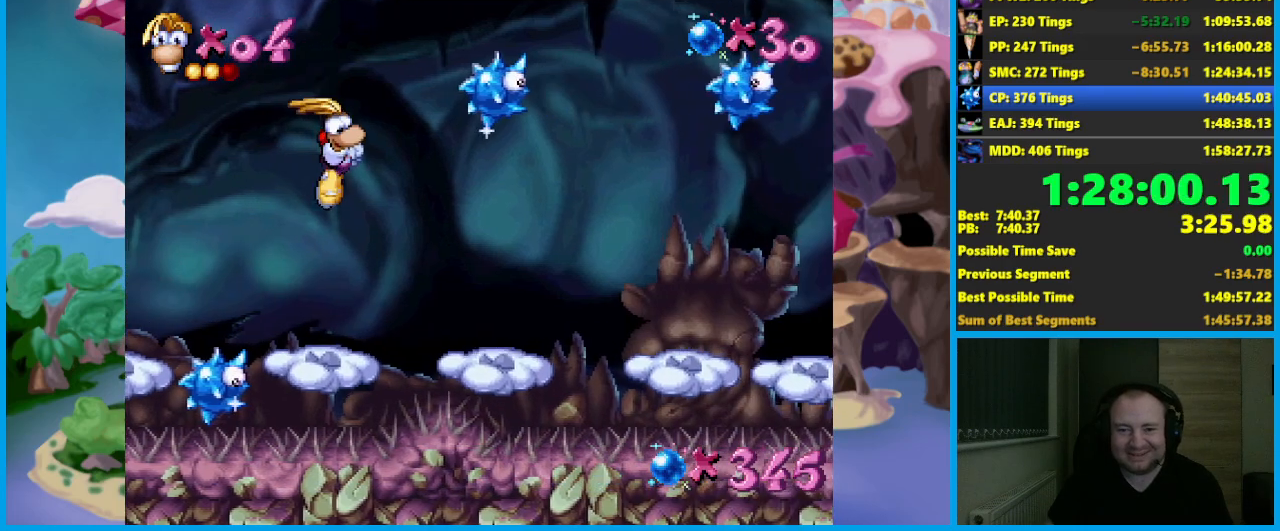
Gameplay with a controller (Xbox layout); each line is a JSON object with the inputs held at the frame after it. "events" lists button and stick changes between this image and that frame as [ms after this image, input, new state], when the widget could be followed in between. Not read: right_stick.
{"buttons": [], "left_stick": "right", "events": [[283, "A", "down"], [367, "A", "up"]]}
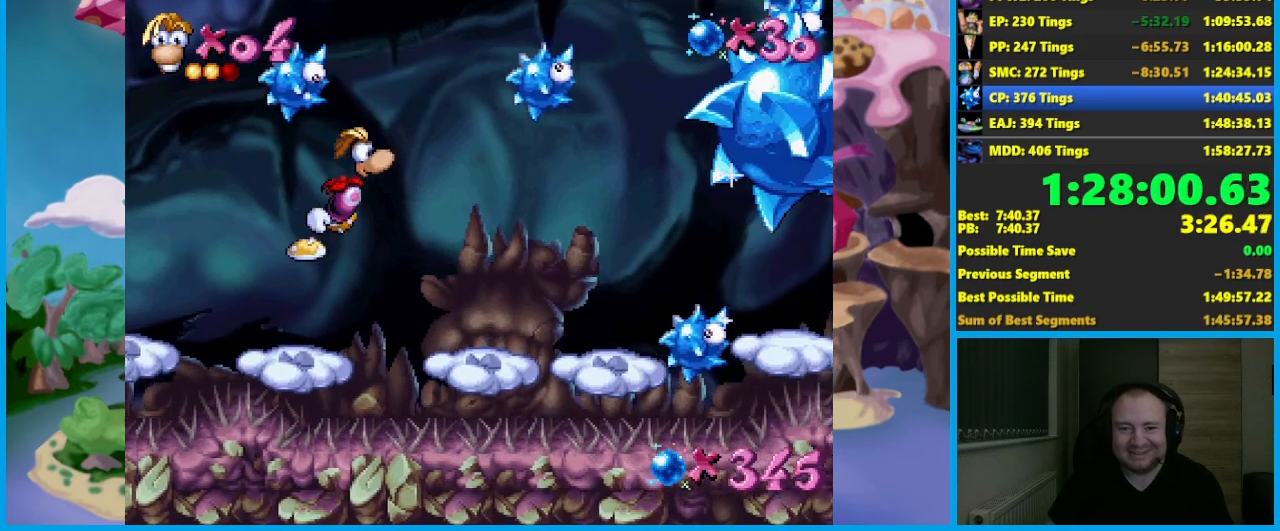
{"buttons": ["A"], "left_stick": "right", "events": [[467, "A", "down"]]}
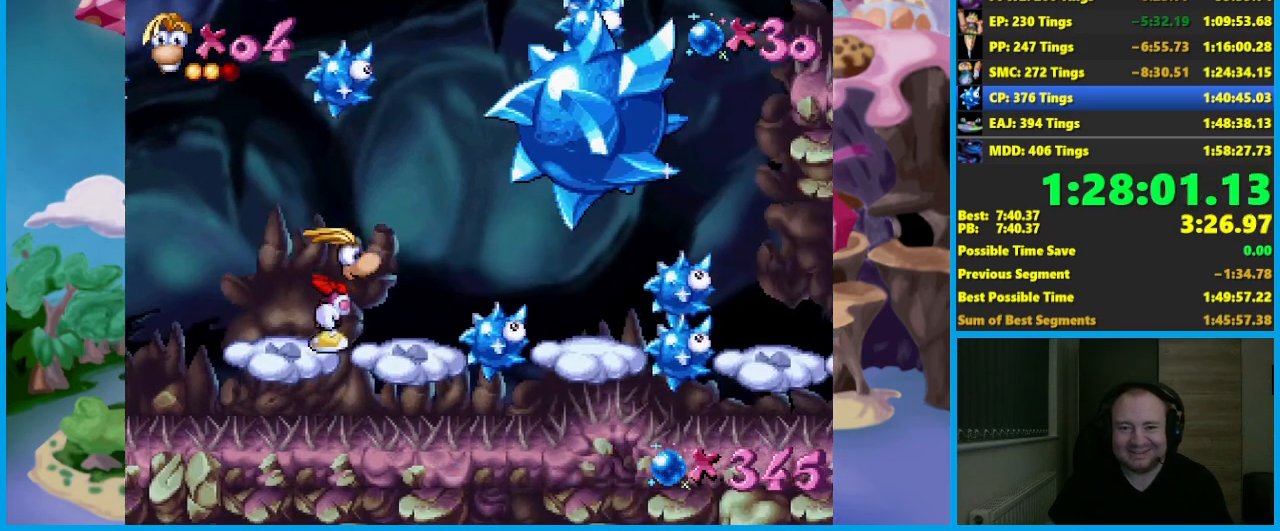
{"buttons": [], "left_stick": "right", "events": [[183, "X", "down"], [233, "A", "up"], [300, "X", "up"]]}
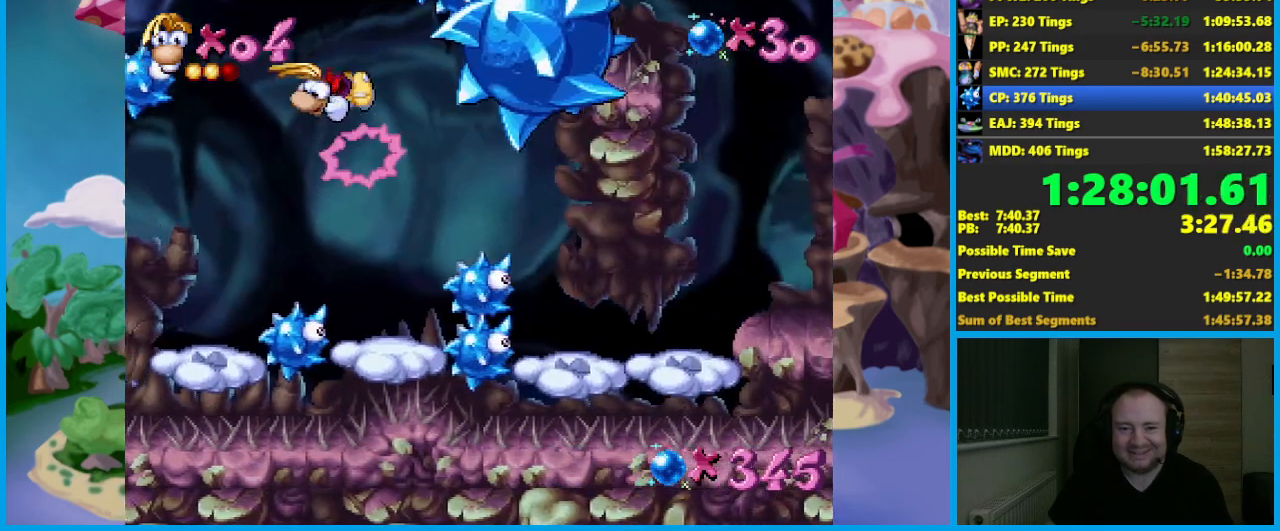
{"buttons": ["A"], "left_stick": "right", "events": [[167, "left_stick", "center"], [433, "A", "down"], [467, "left_stick", "right"]]}
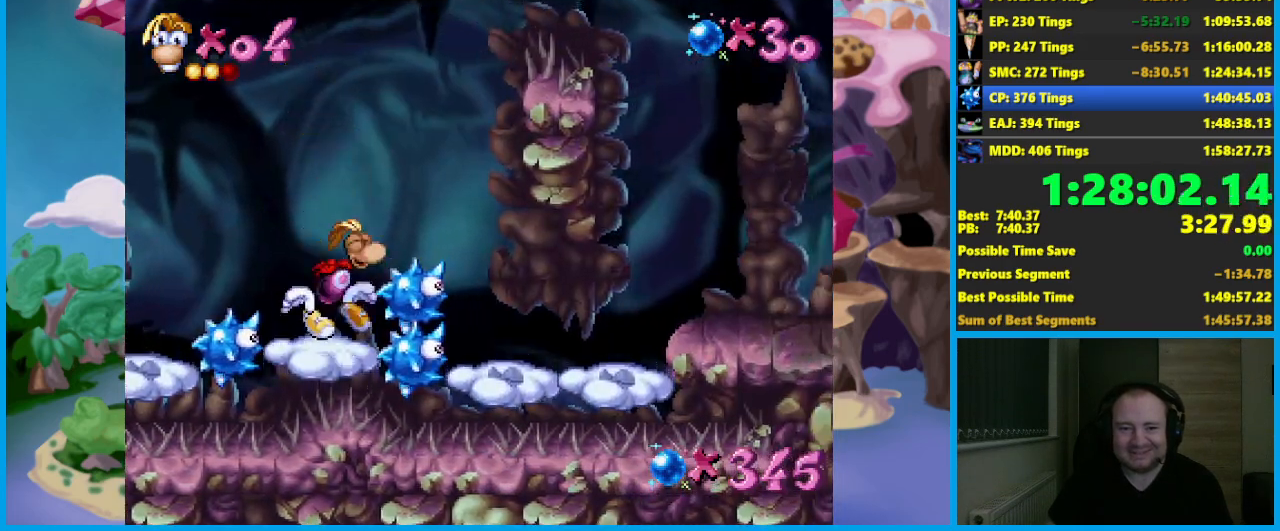
{"buttons": [], "left_stick": "right", "events": [[100, "A", "up"]]}
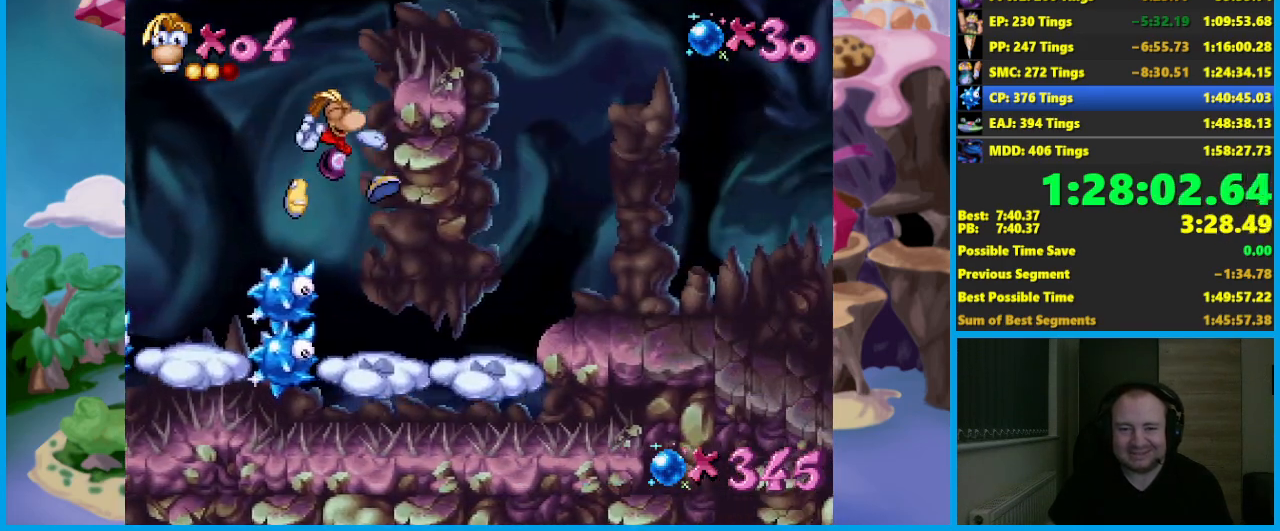
{"buttons": [], "left_stick": "right", "events": [[300, "B", "down"], [350, "B", "up"], [367, "B", "down"], [467, "B", "up"]]}
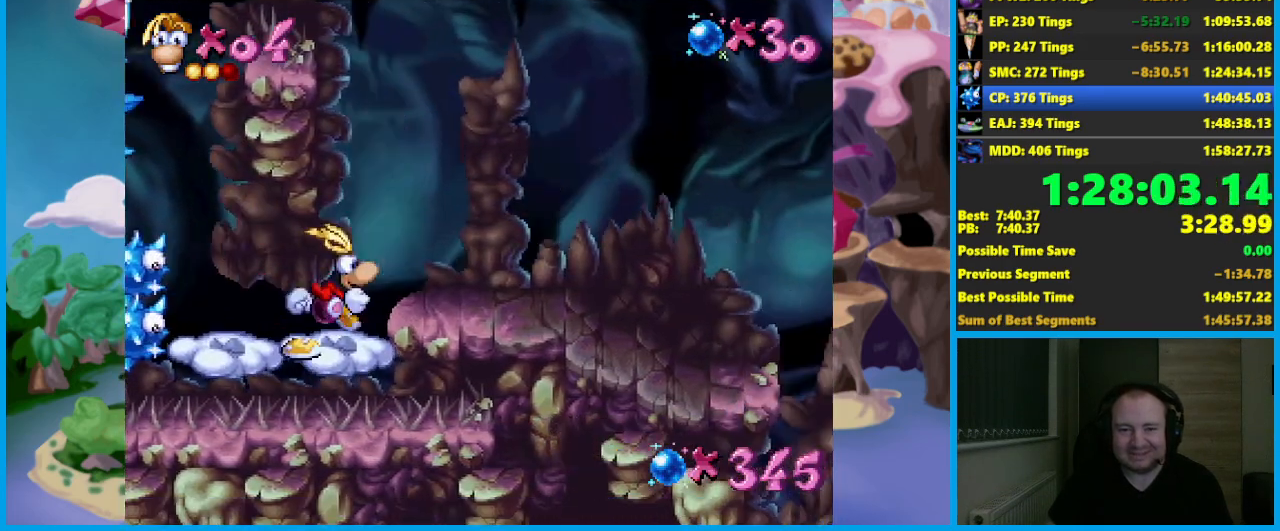
{"buttons": [], "left_stick": "right", "events": [[17, "A", "down"], [83, "A", "up"]]}
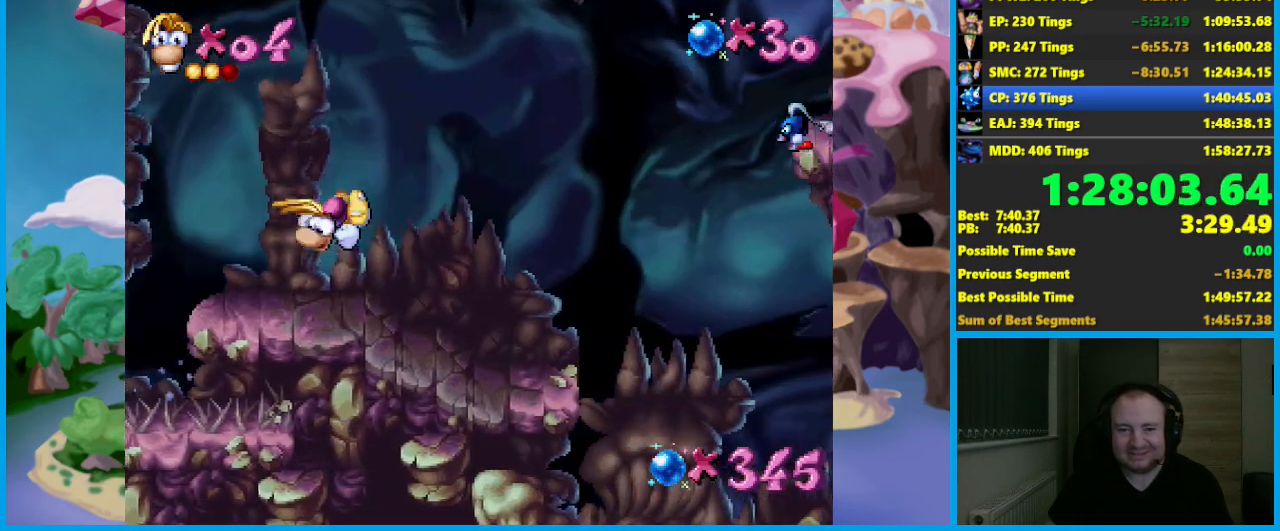
{"buttons": ["A"], "left_stick": "center", "events": [[250, "A", "down"], [467, "left_stick", "center"]]}
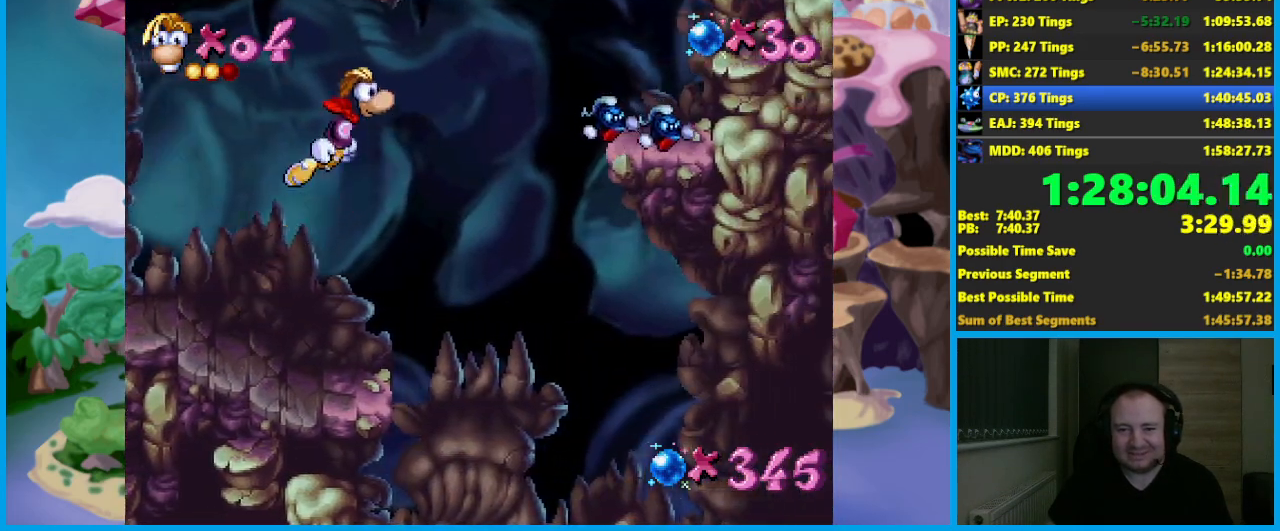
{"buttons": [], "left_stick": "center", "events": [[67, "X", "down"], [150, "A", "up"], [217, "X", "up"]]}
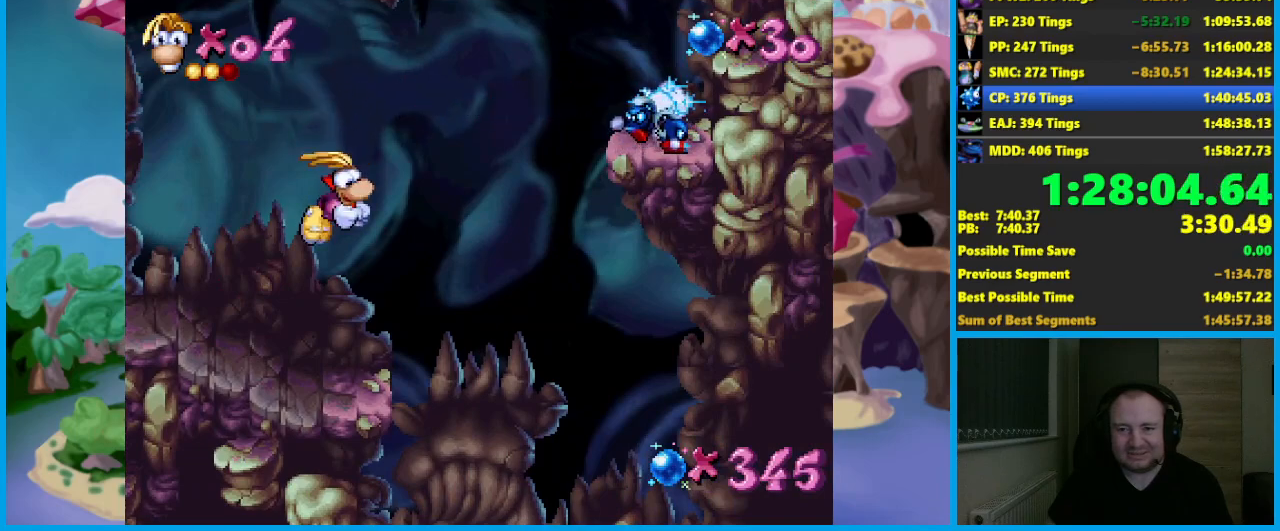
{"buttons": ["A"], "left_stick": "center", "events": [[317, "A", "down"]]}
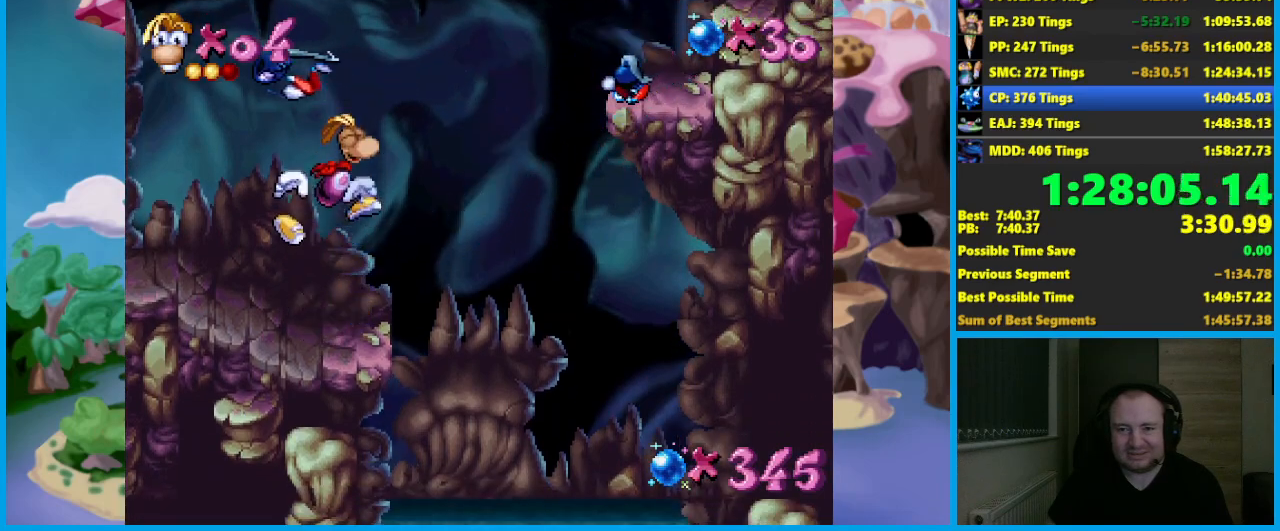
{"buttons": [], "left_stick": "left", "events": [[33, "left_stick", "right"], [200, "X", "down"], [217, "left_stick", "center"], [300, "A", "up"], [317, "left_stick", "left"], [350, "X", "up"]]}
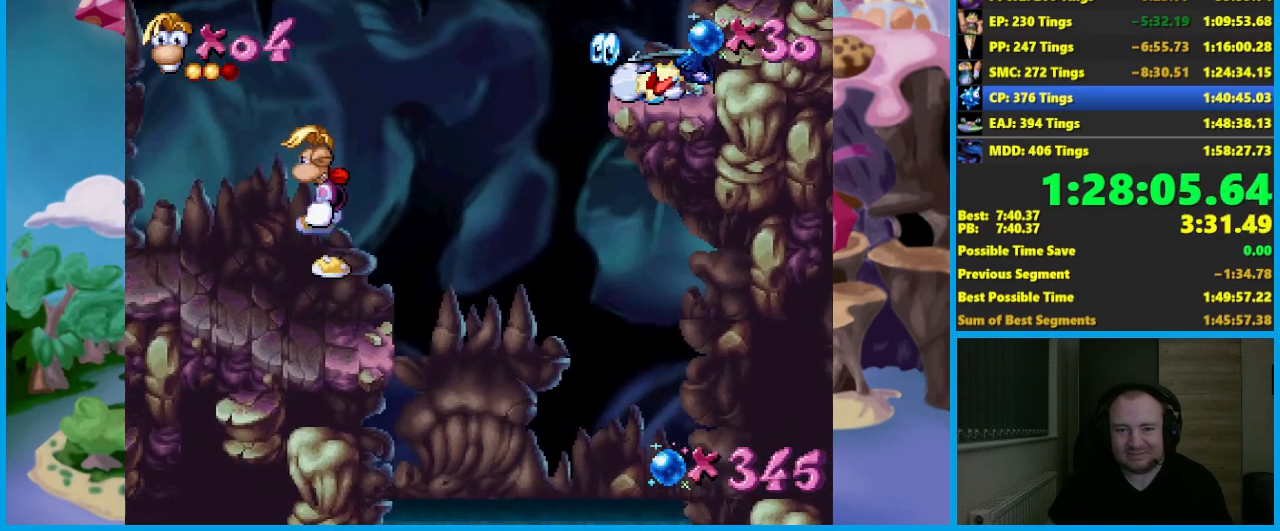
{"buttons": ["A"], "left_stick": "right", "events": [[133, "left_stick", "center"], [217, "left_stick", "right"], [300, "B", "down"], [400, "A", "down"], [400, "B", "up"]]}
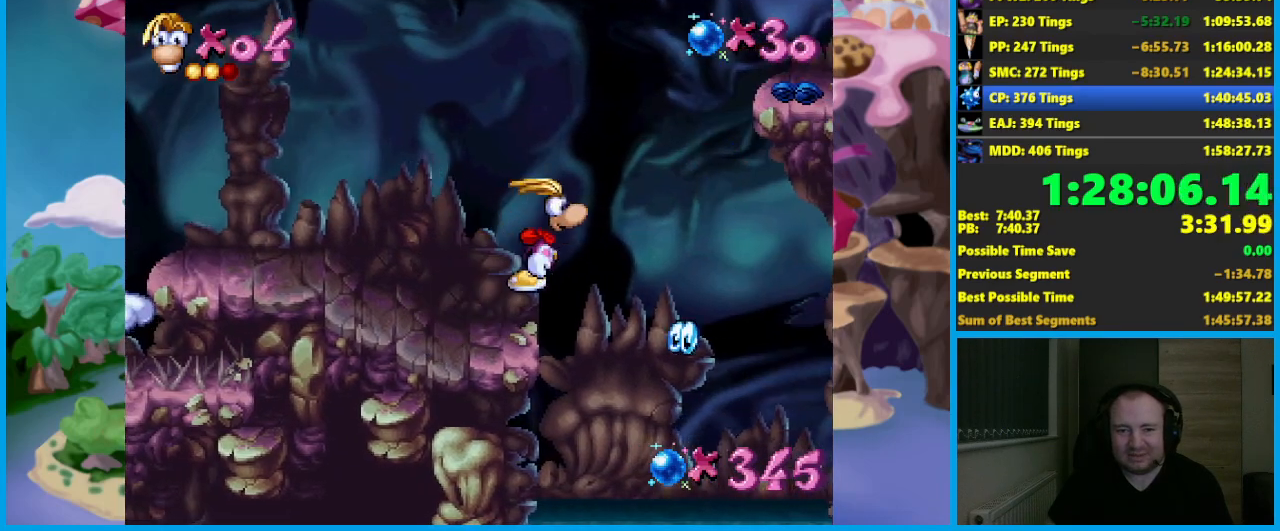
{"buttons": [], "left_stick": "right", "events": [[233, "A", "up"], [300, "A", "down"], [417, "A", "up"]]}
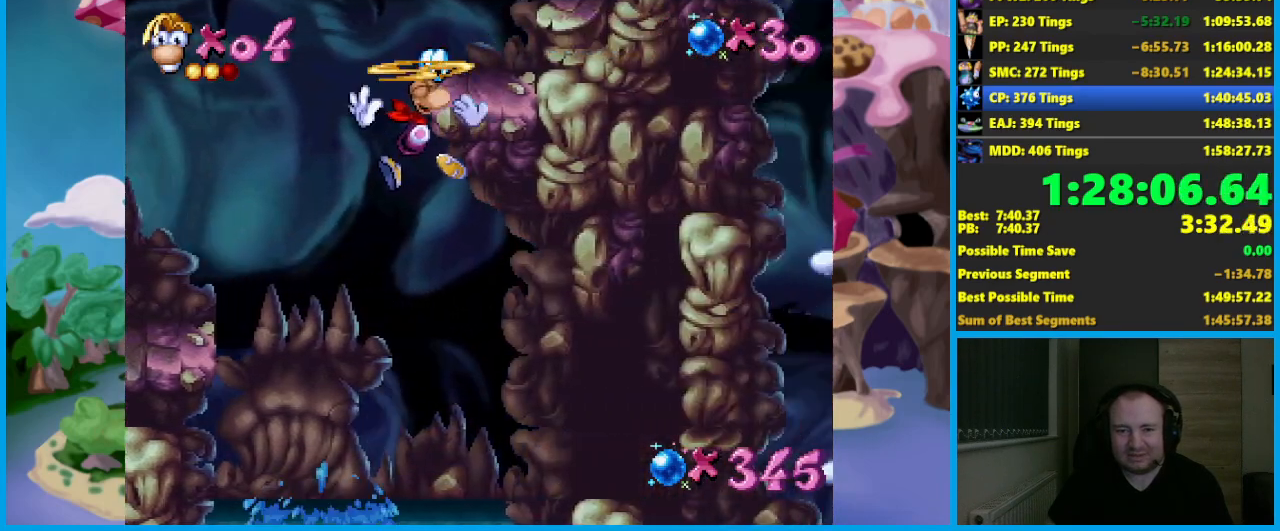
{"buttons": [], "left_stick": "left", "events": [[67, "A", "down"], [133, "A", "up"], [383, "left_stick", "center"], [433, "left_stick", "left"]]}
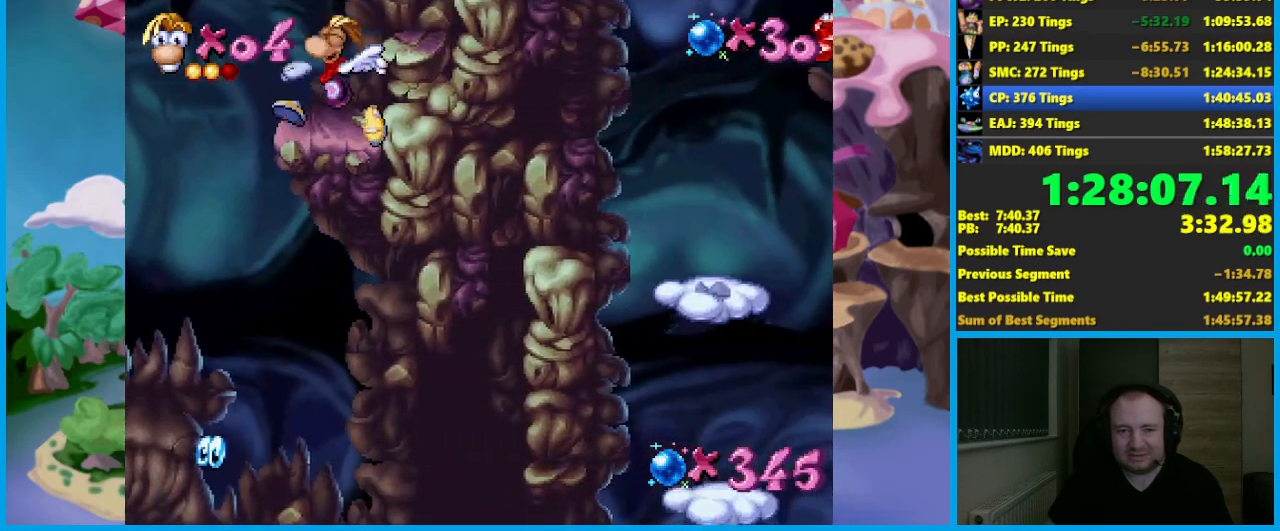
{"buttons": [], "left_stick": "right", "events": [[33, "A", "down"], [233, "left_stick", "center"], [283, "left_stick", "right"], [300, "A", "up"], [367, "A", "down"], [483, "A", "up"]]}
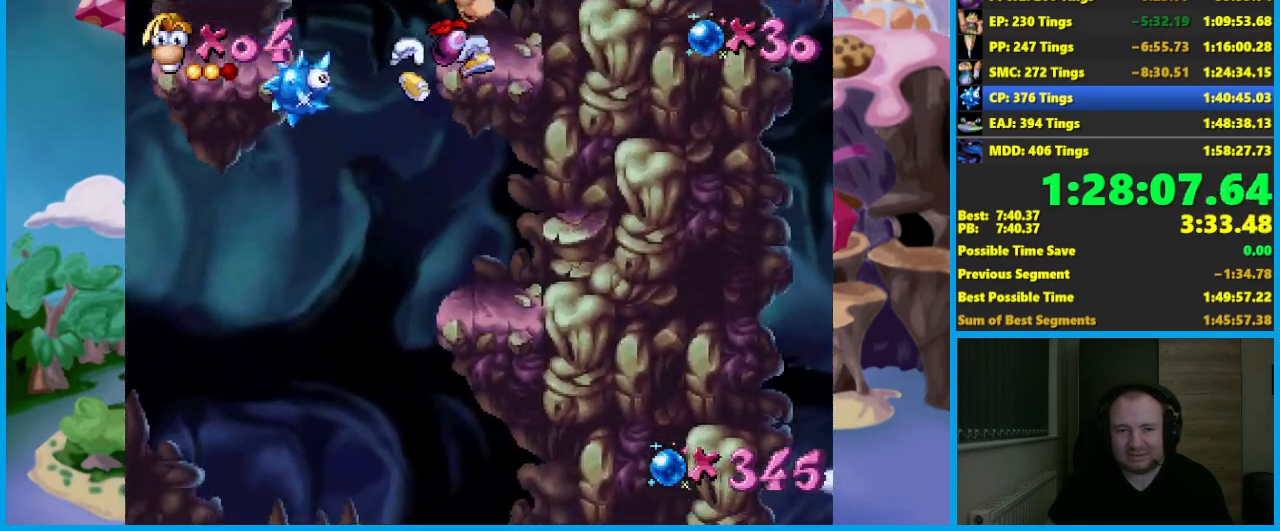
{"buttons": ["A"], "left_stick": "left", "events": [[100, "left_stick", "center"], [367, "left_stick", "left"], [450, "A", "down"]]}
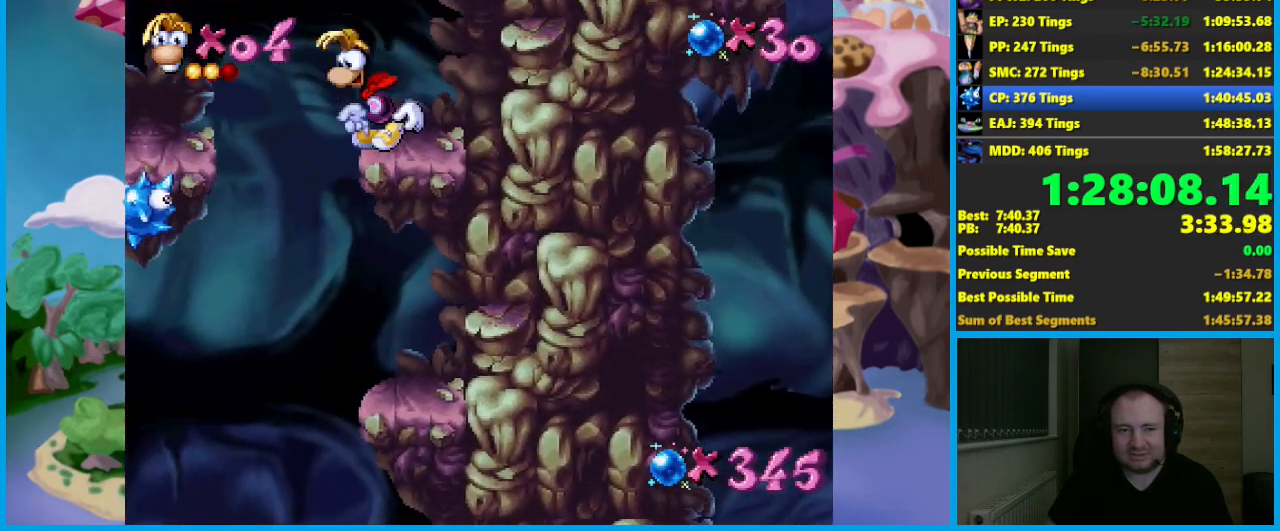
{"buttons": [], "left_stick": "left", "events": [[67, "A", "up"]]}
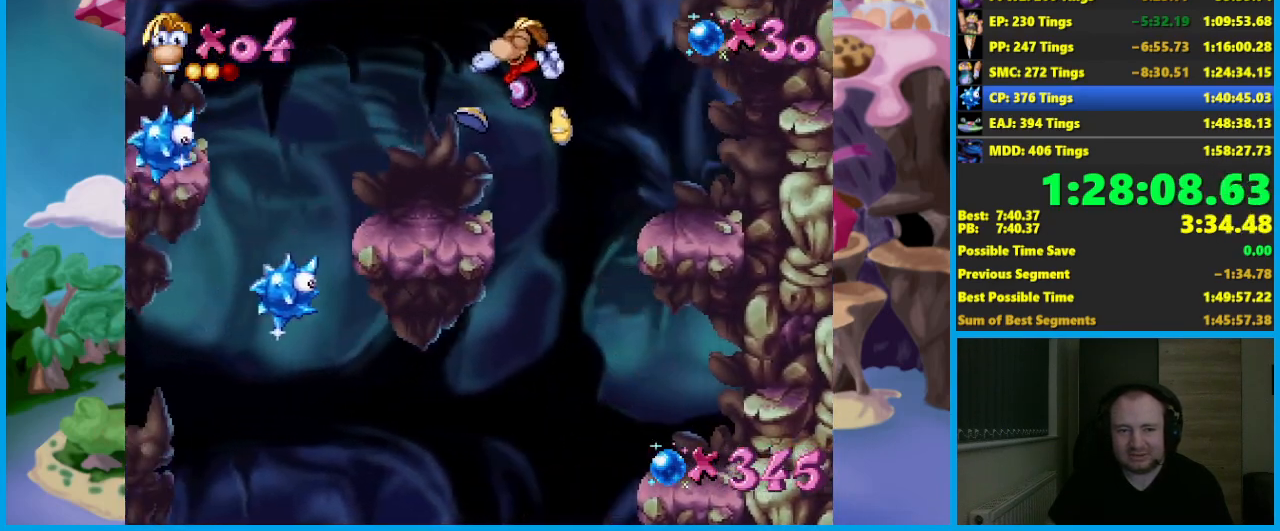
{"buttons": ["A"], "left_stick": "left", "events": [[167, "left_stick", "center"], [250, "A", "down"], [267, "left_stick", "left"]]}
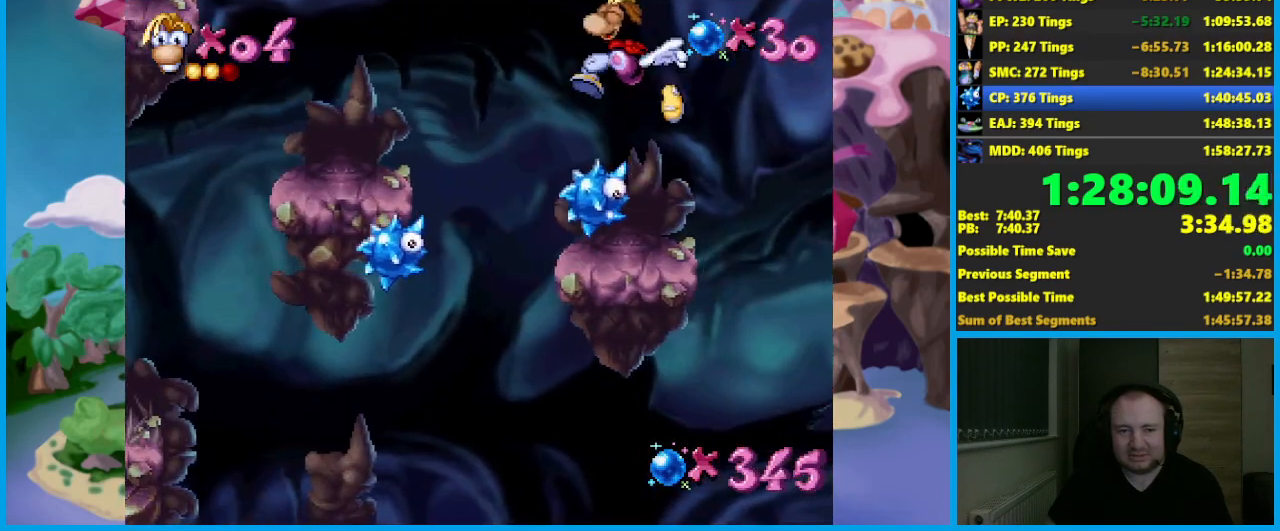
{"buttons": ["A"], "left_stick": "left", "events": [[67, "A", "up"], [150, "A", "down"]]}
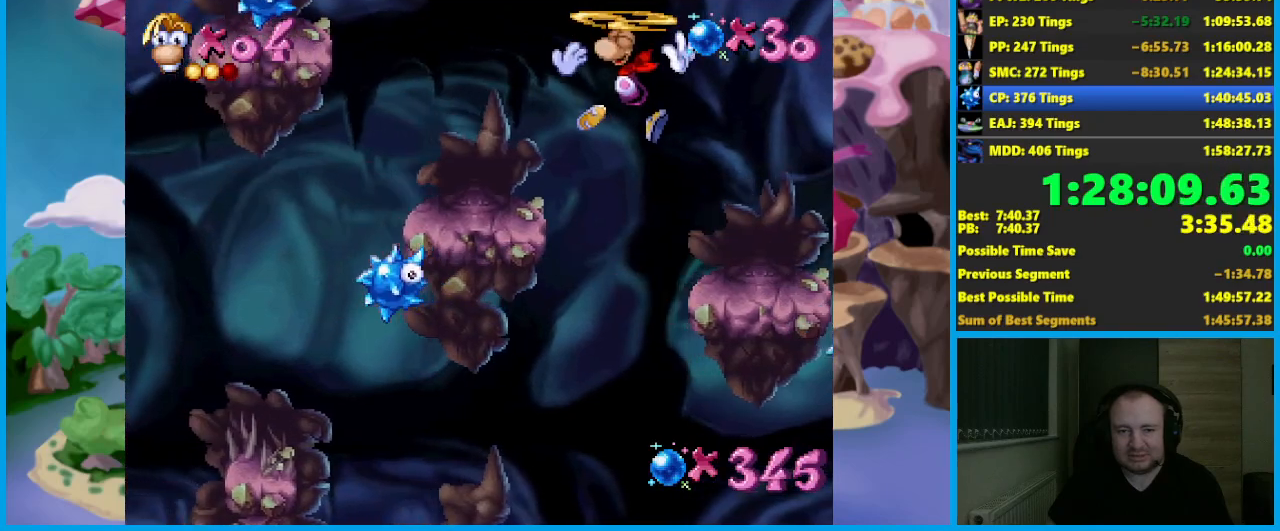
{"buttons": ["A"], "left_stick": "center", "events": [[117, "X", "down"], [183, "A", "up"], [233, "X", "up"], [350, "left_stick", "center"], [433, "A", "down"]]}
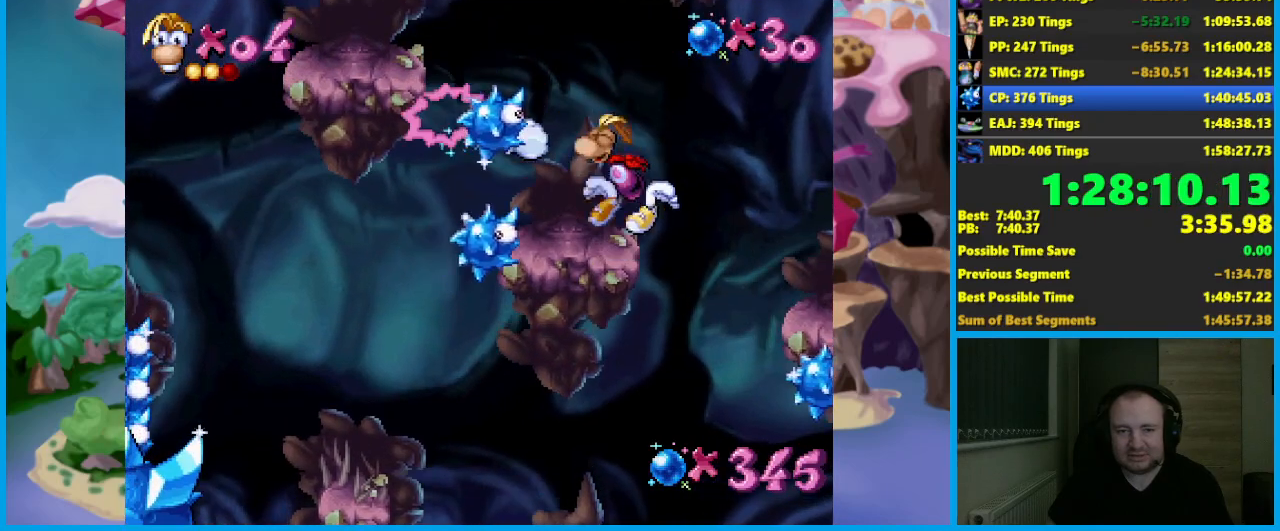
{"buttons": [], "left_stick": "left", "events": [[17, "left_stick", "left"], [233, "A", "up"], [317, "A", "down"], [433, "A", "up"]]}
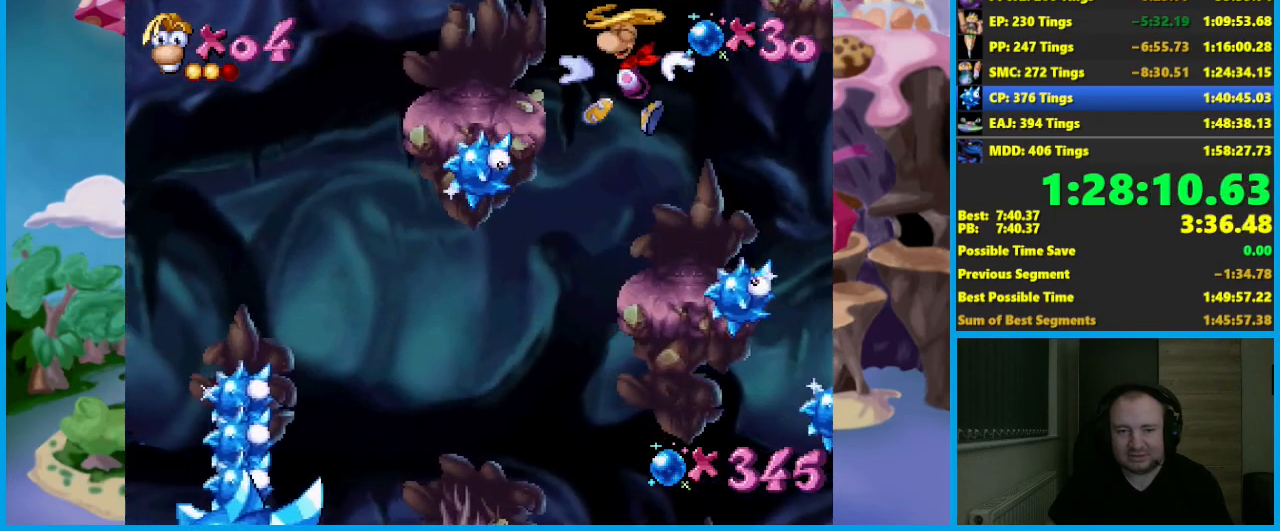
{"buttons": [], "left_stick": "center", "events": [[417, "left_stick", "center"]]}
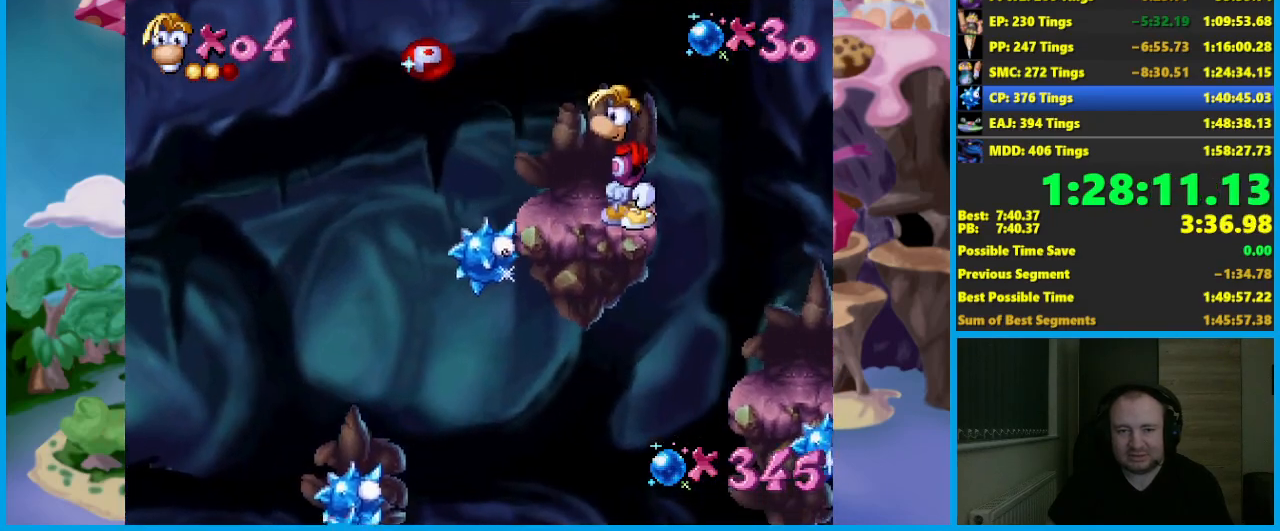
{"buttons": [], "left_stick": "center", "events": [[50, "A", "down"], [167, "left_stick", "left"], [350, "A", "up"], [383, "left_stick", "center"]]}
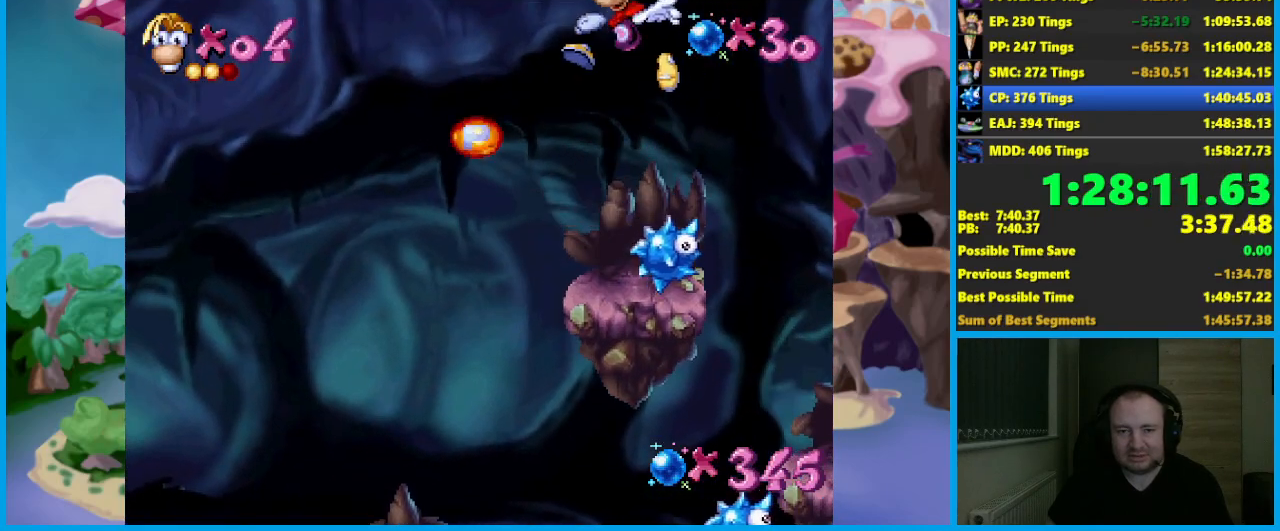
{"buttons": [], "left_stick": "left", "events": [[417, "left_stick", "left"]]}
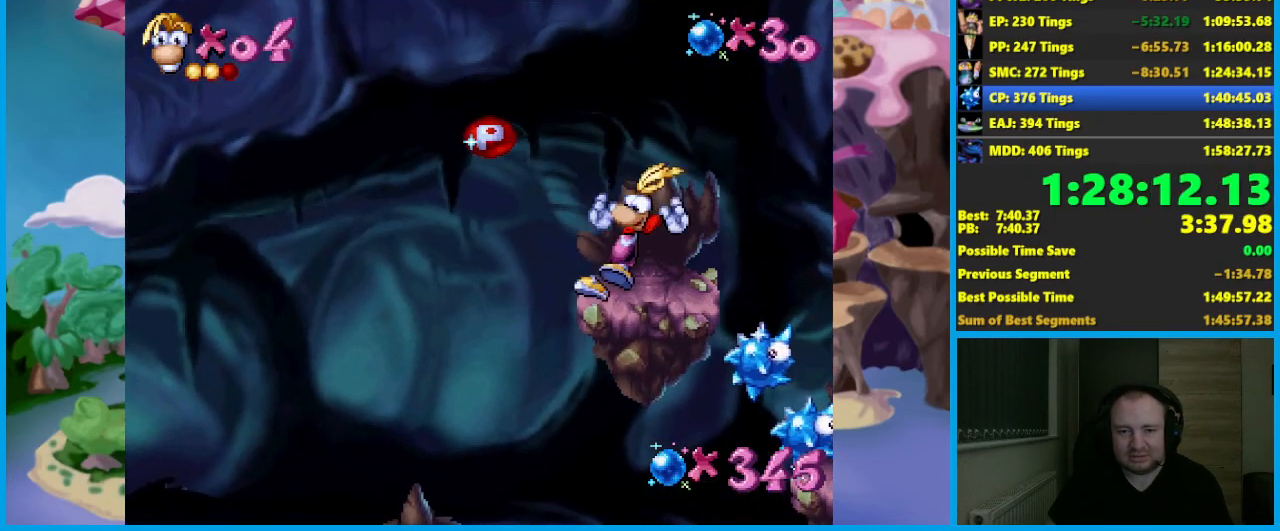
{"buttons": ["A"], "left_stick": "left", "events": [[17, "B", "down"], [100, "A", "down"], [100, "B", "up"]]}
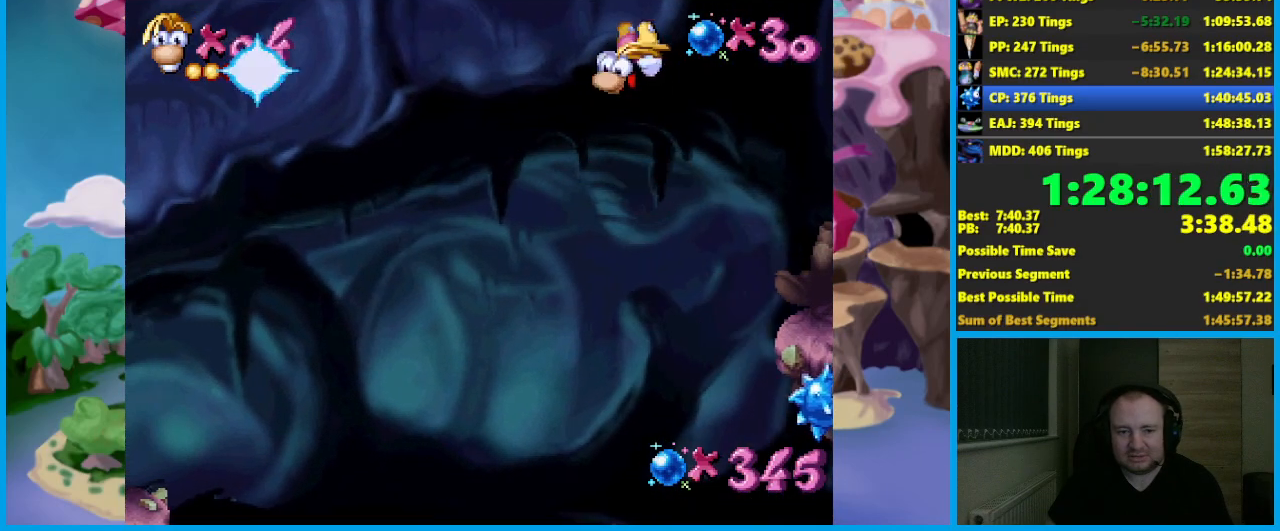
{"buttons": ["A"], "left_stick": "left", "events": [[183, "A", "up"], [500, "A", "down"]]}
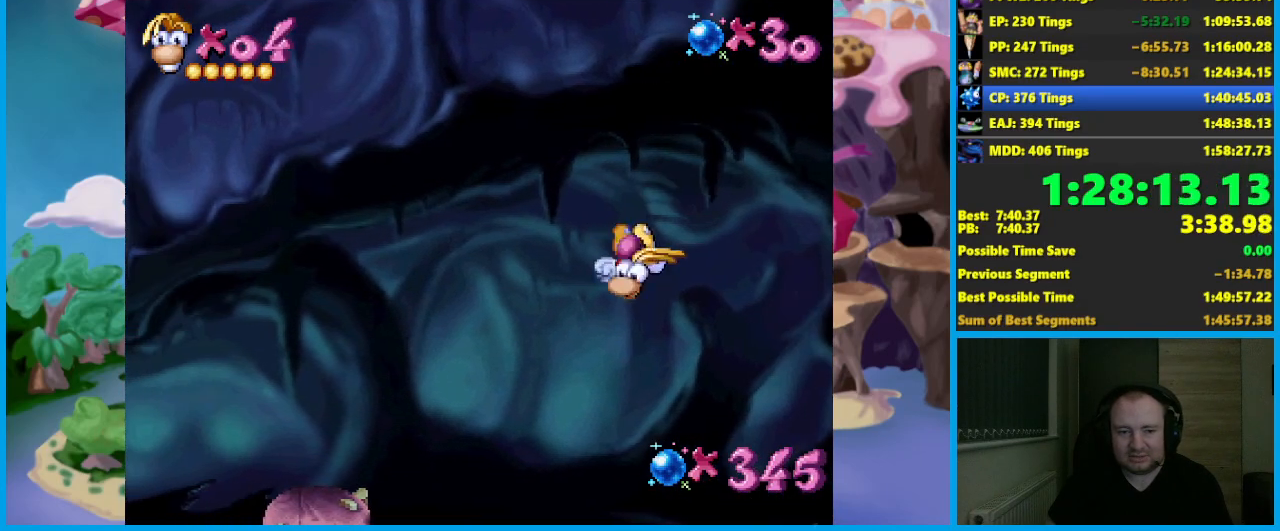
{"buttons": ["A"], "left_stick": "left", "events": []}
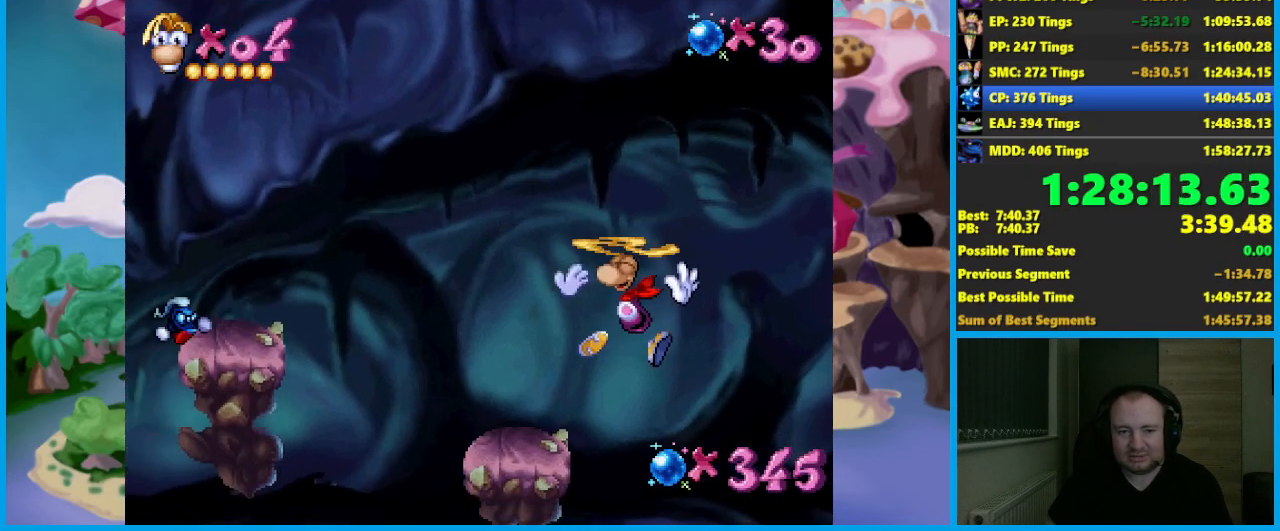
{"buttons": ["B"], "left_stick": "left", "events": [[233, "X", "down"], [267, "A", "up"], [283, "left_stick", "center"], [333, "X", "up"], [467, "left_stick", "left"], [500, "B", "down"]]}
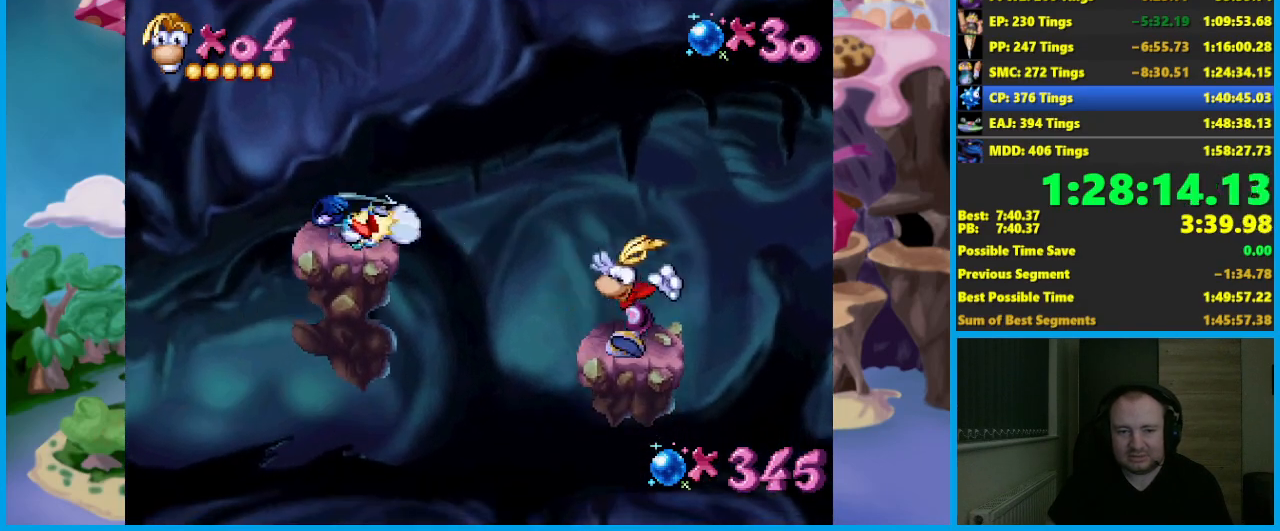
{"buttons": ["A"], "left_stick": "left", "events": [[67, "A", "down"], [83, "B", "up"]]}
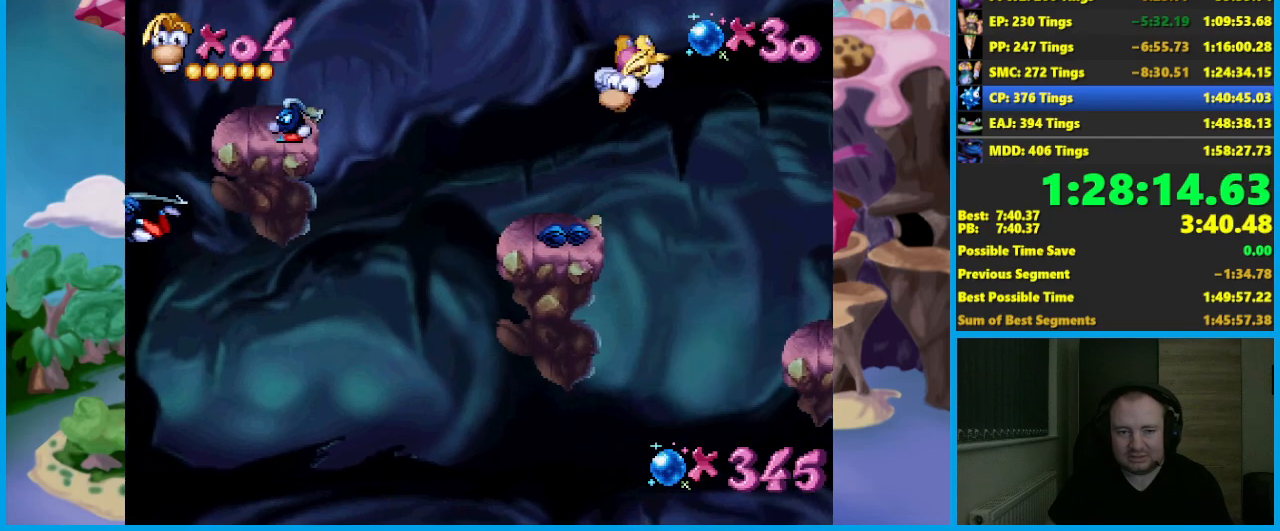
{"buttons": [], "left_stick": "center", "events": [[133, "X", "down"], [183, "A", "up"], [200, "left_stick", "center"], [233, "X", "up"]]}
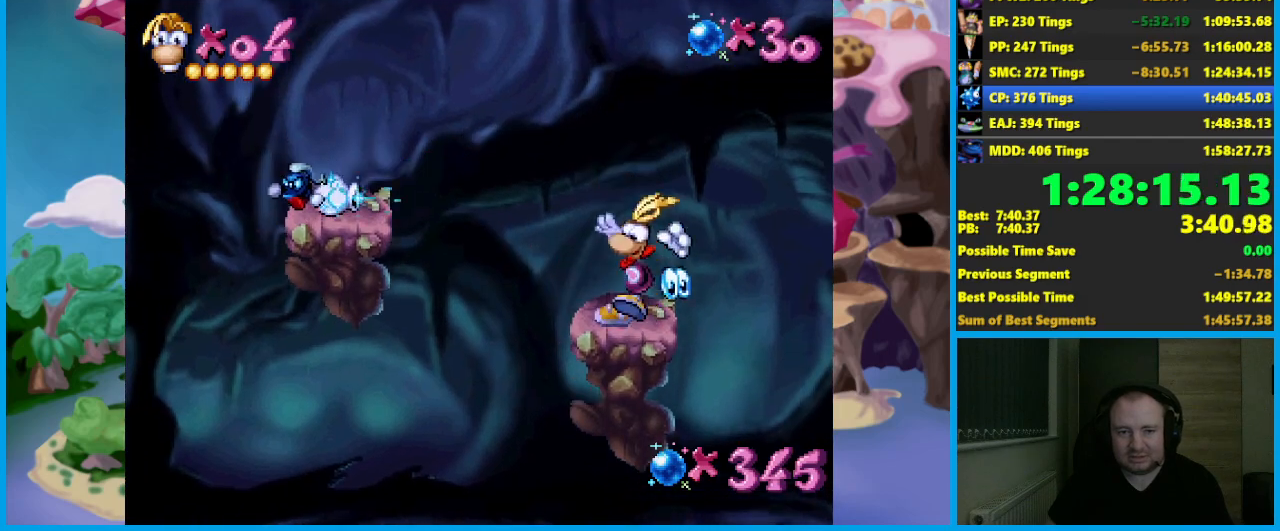
{"buttons": ["A"], "left_stick": "left", "events": [[83, "left_stick", "left"], [100, "B", "down"], [200, "A", "down"], [200, "B", "up"]]}